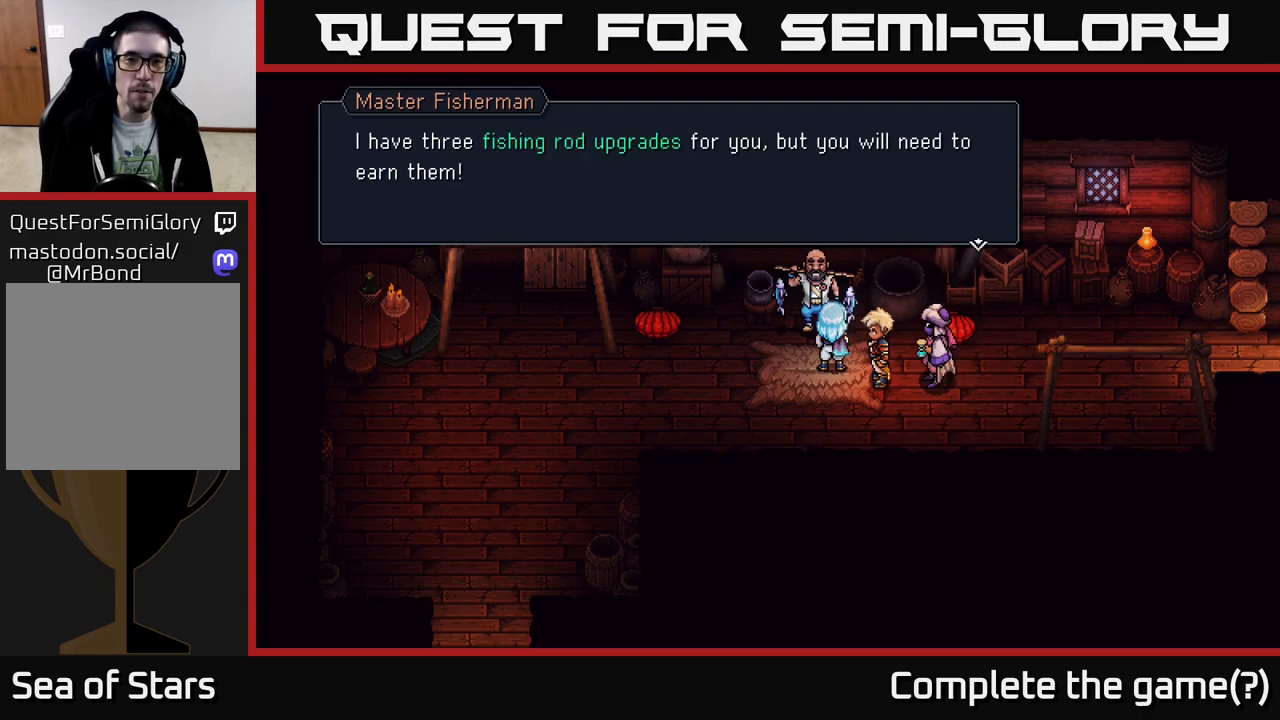
Gameplay with a controller (Xbox layout); each line is a JSON object with the inputs held at the frame after it. "events" lists button and stick changes between this image and that frame as [ms after this image, input, new state], when the widget could be followed in between.
{"buttons": [], "left_stick": "center", "right_stick": "center", "events": []}
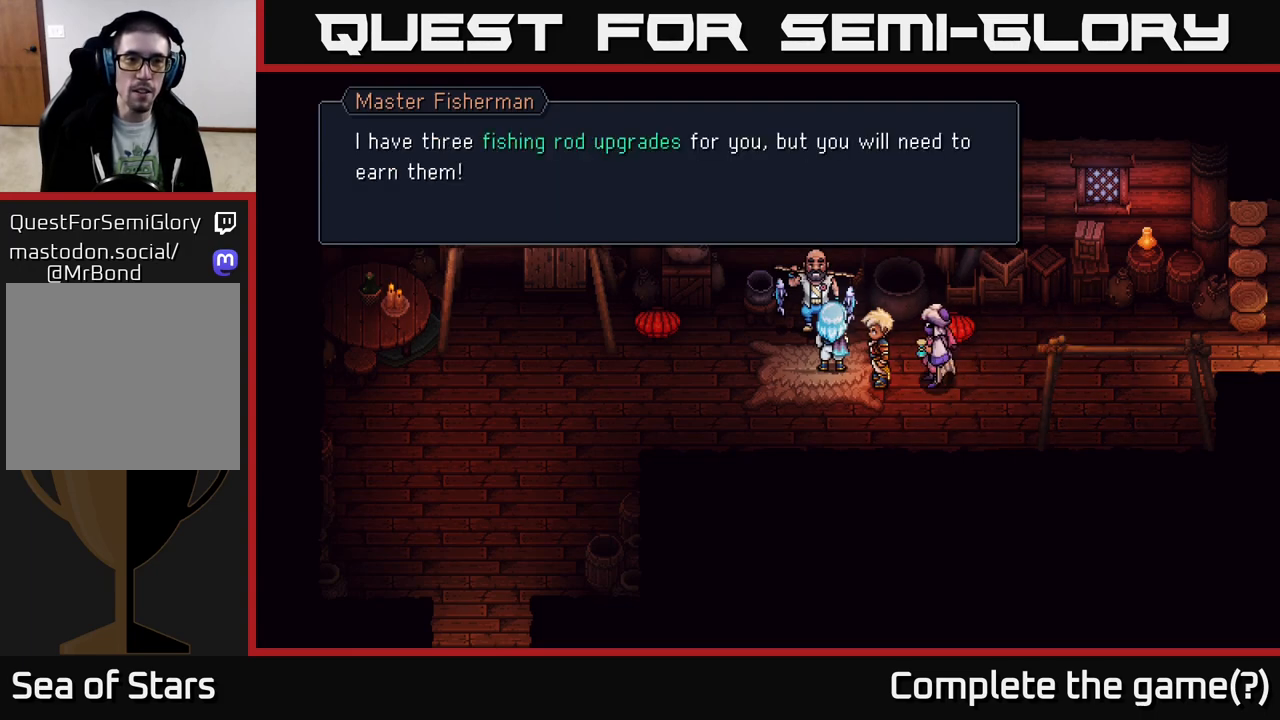
{"buttons": [], "left_stick": "center", "right_stick": "center", "events": [[200, "A", "down"], [367, "A", "up"]]}
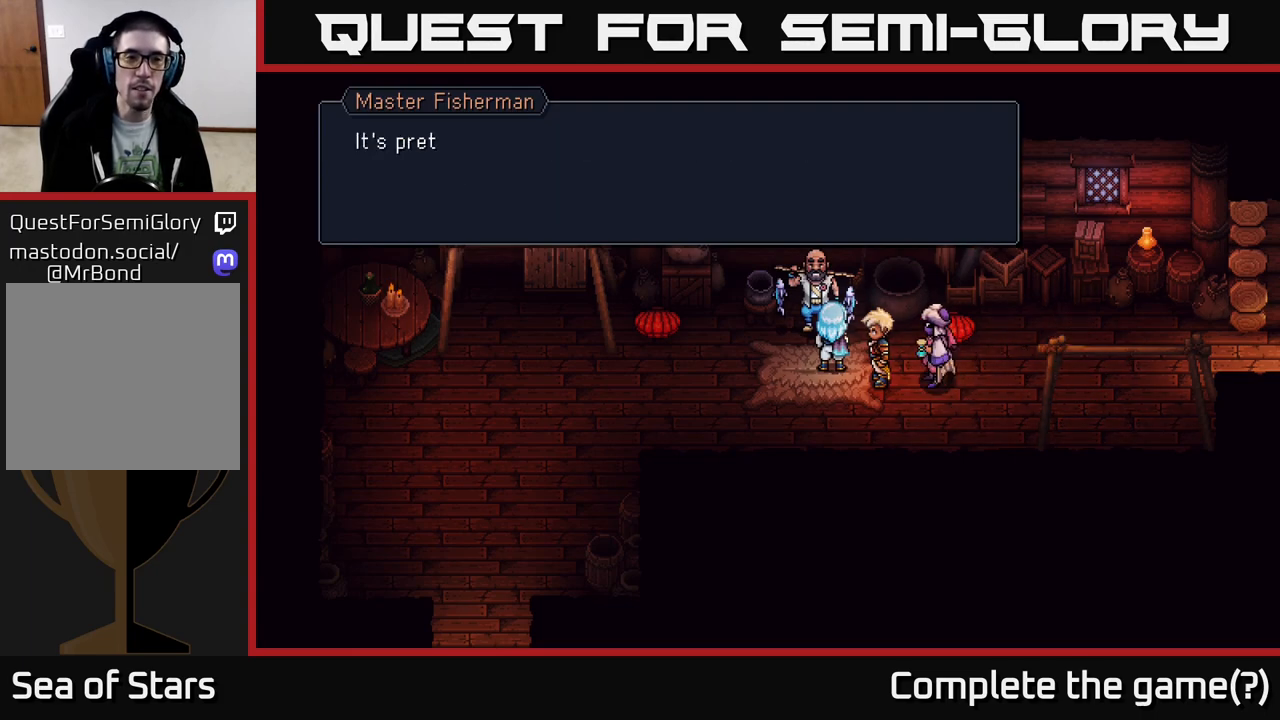
{"buttons": [], "left_stick": "center", "right_stick": "center", "events": [[267, "A", "down"], [367, "A", "up"]]}
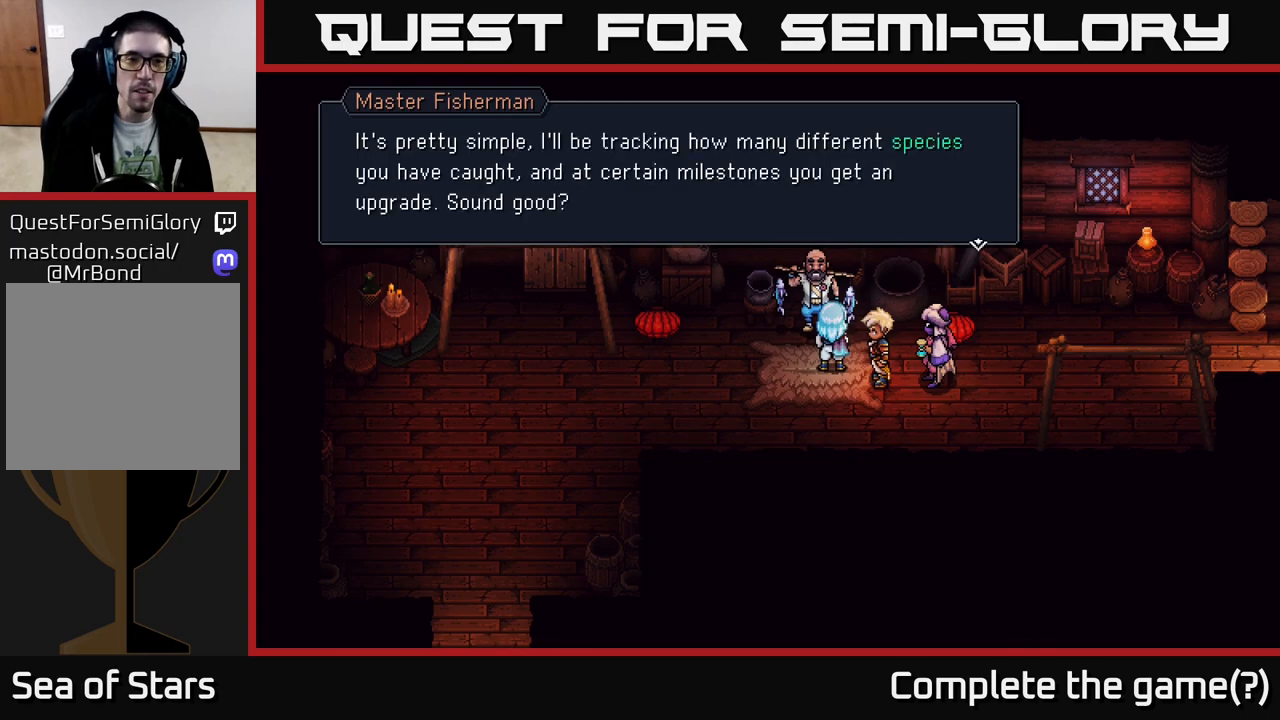
{"buttons": [], "left_stick": "center", "right_stick": "center", "events": []}
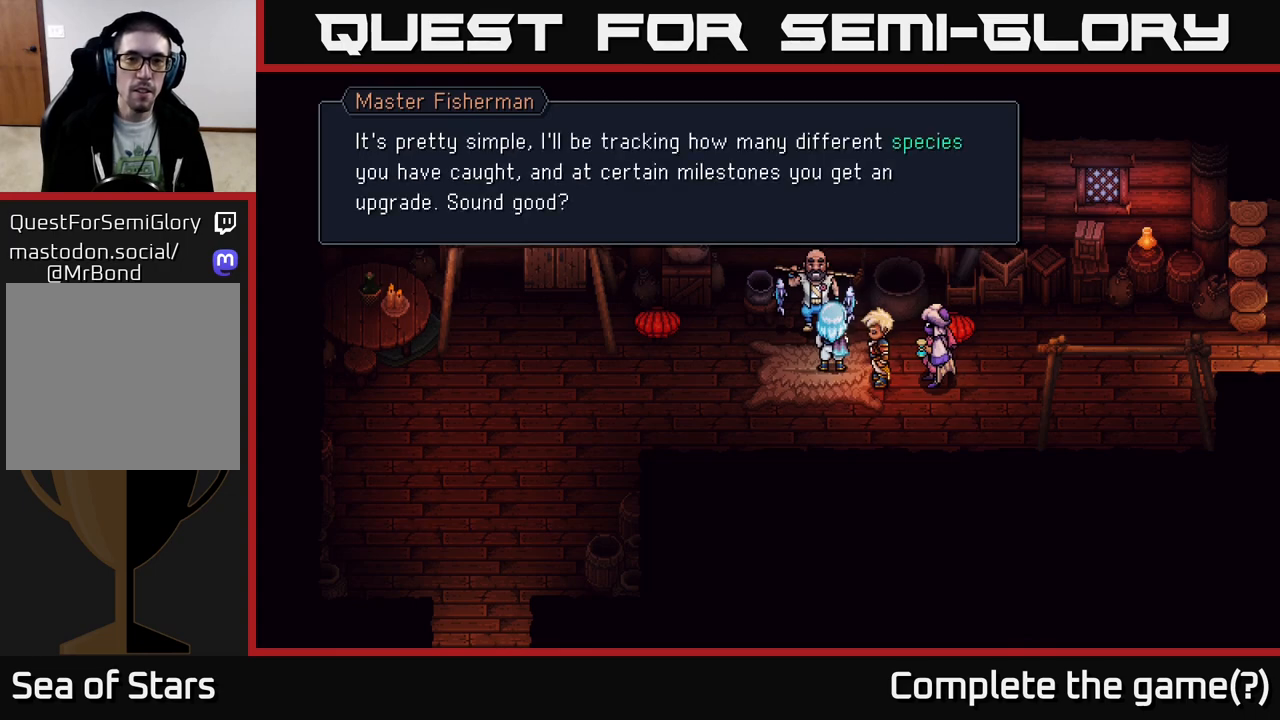
{"buttons": [], "left_stick": "center", "right_stick": "center", "events": []}
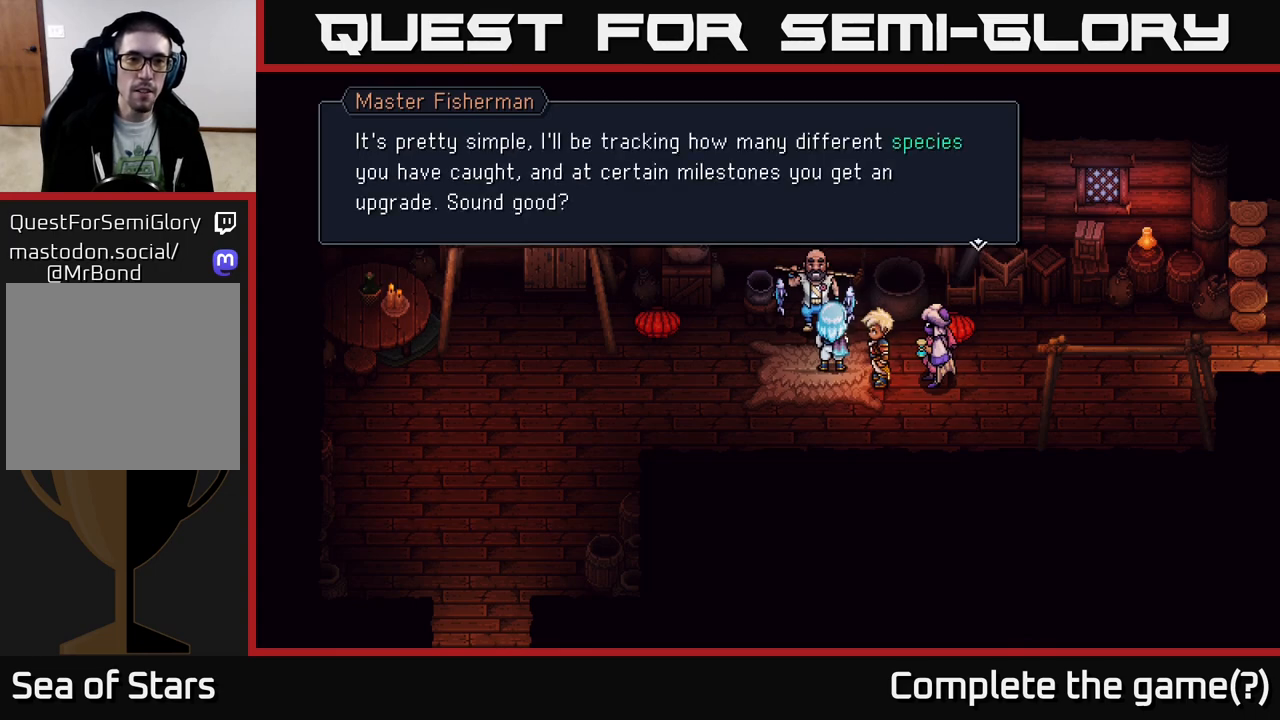
{"buttons": [], "left_stick": "center", "right_stick": "center", "events": []}
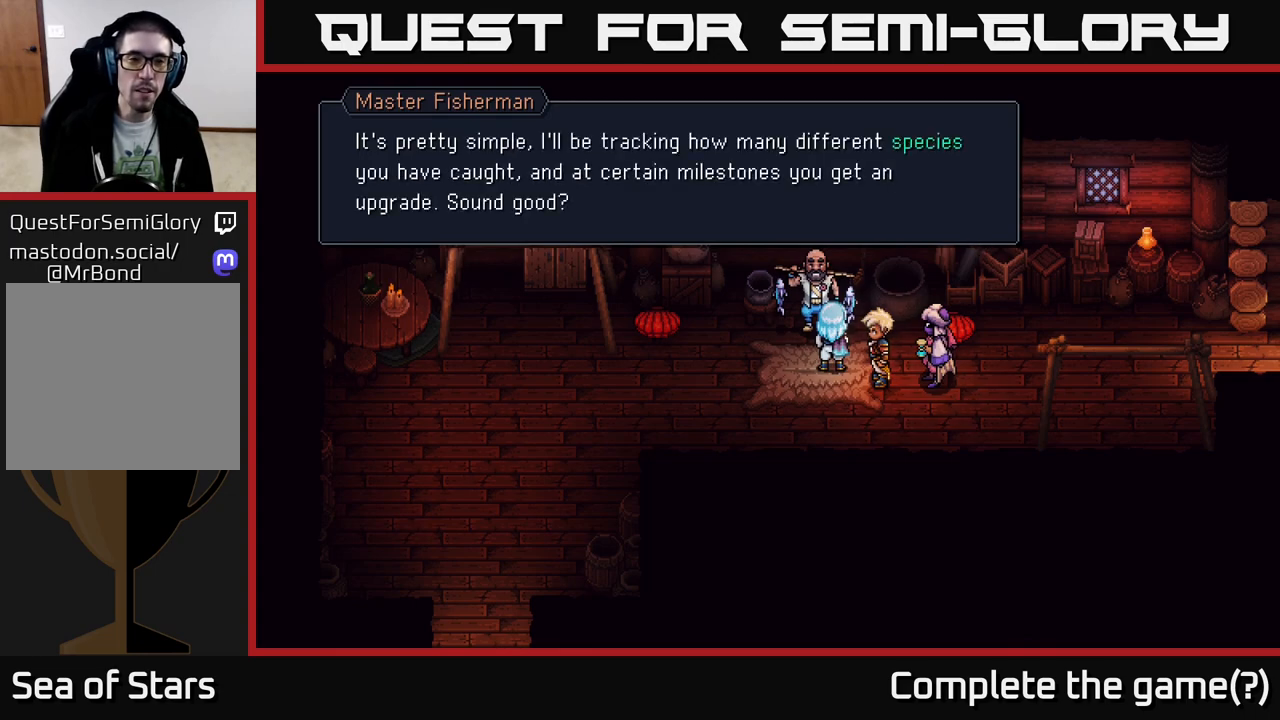
{"buttons": [], "left_stick": "center", "right_stick": "center", "events": []}
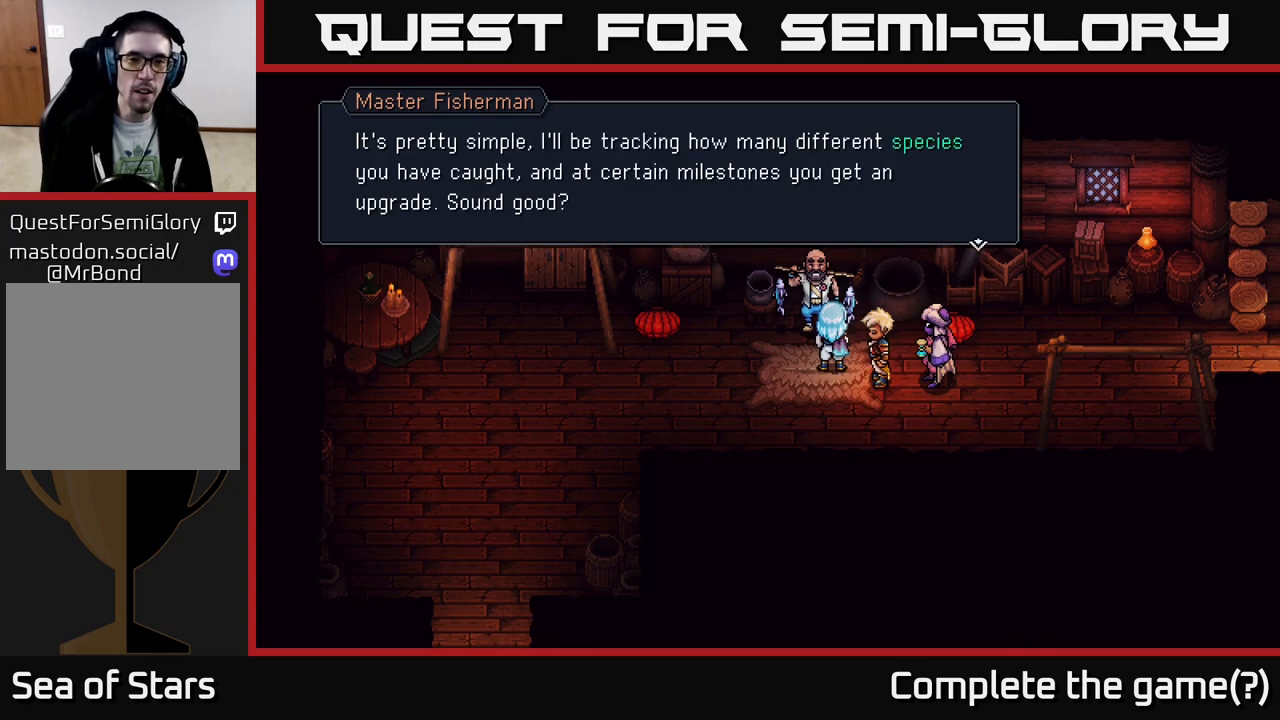
{"buttons": [], "left_stick": "center", "right_stick": "center", "events": []}
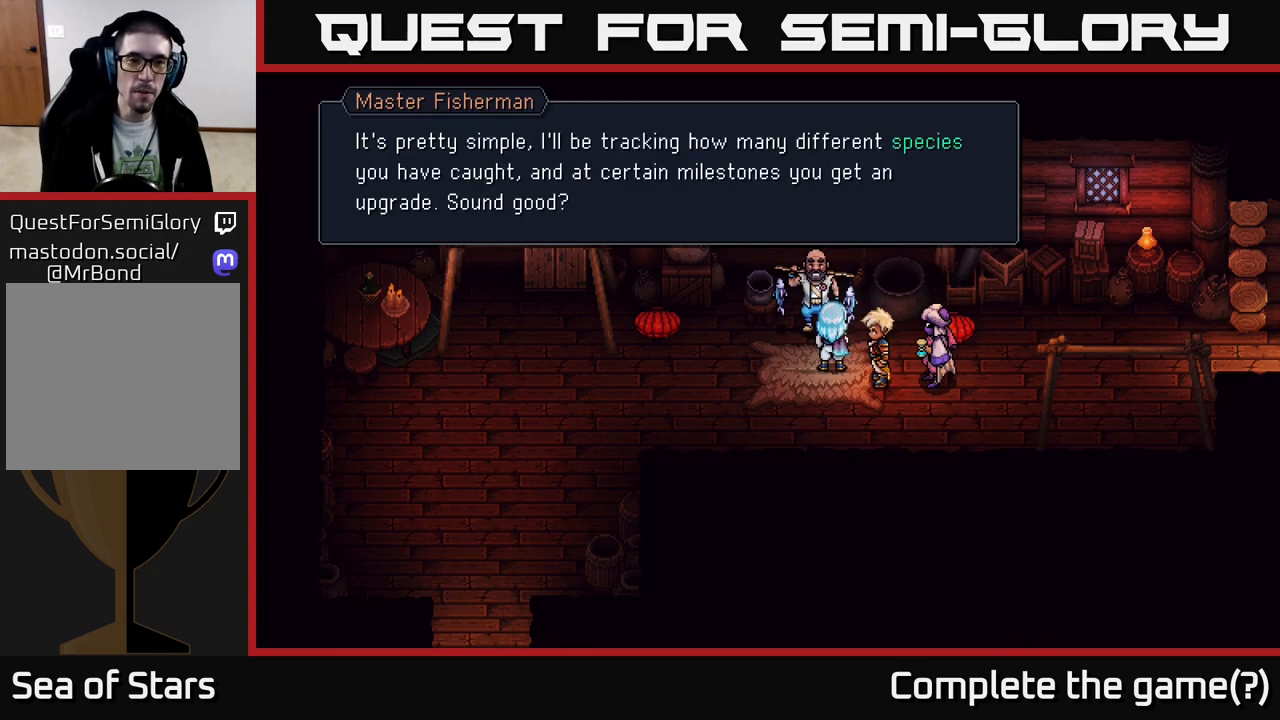
{"buttons": [], "left_stick": "center", "right_stick": "center", "events": [[200, "A", "down"], [400, "A", "up"]]}
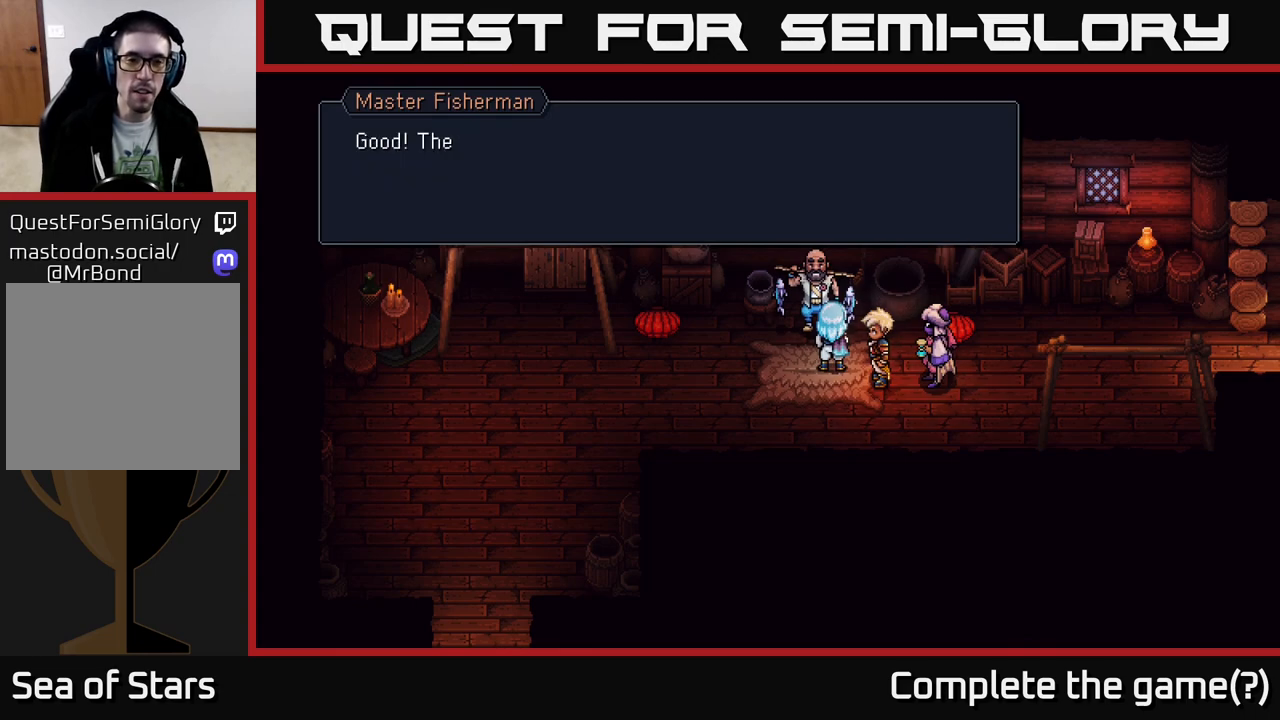
{"buttons": [], "left_stick": "center", "right_stick": "center", "events": [[300, "A", "down"], [417, "A", "up"]]}
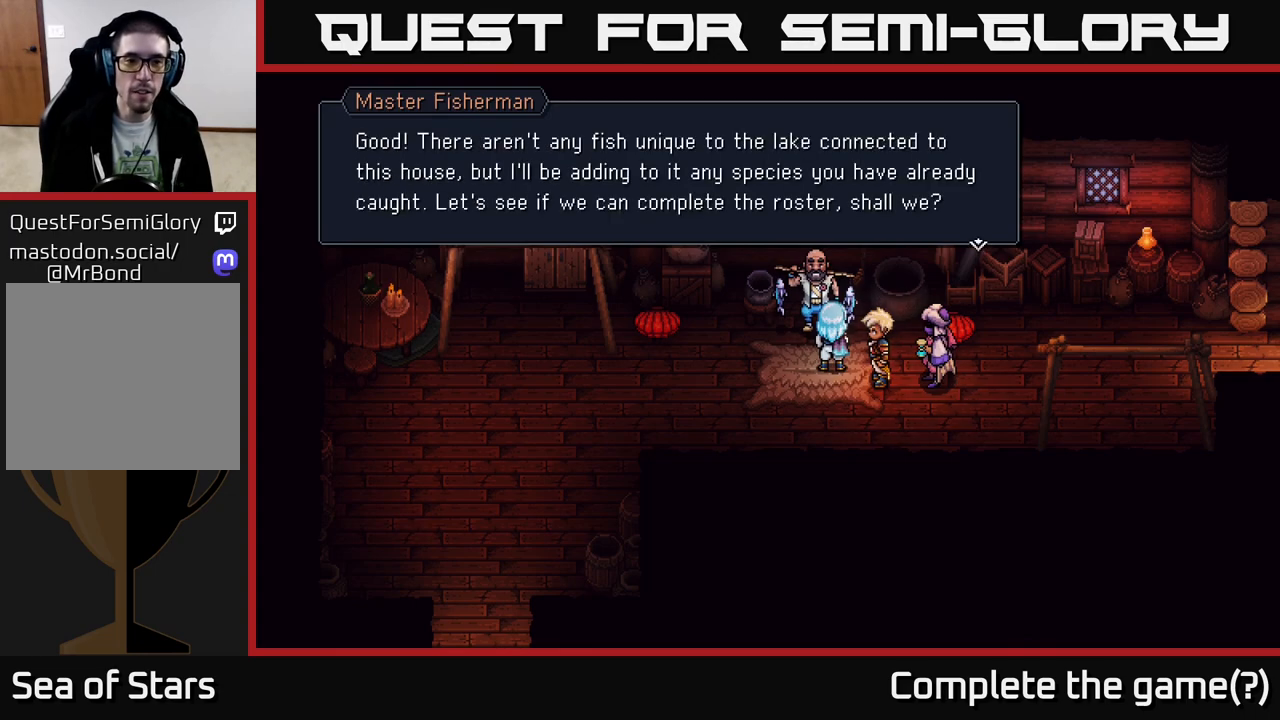
{"buttons": [], "left_stick": "center", "right_stick": "center", "events": []}
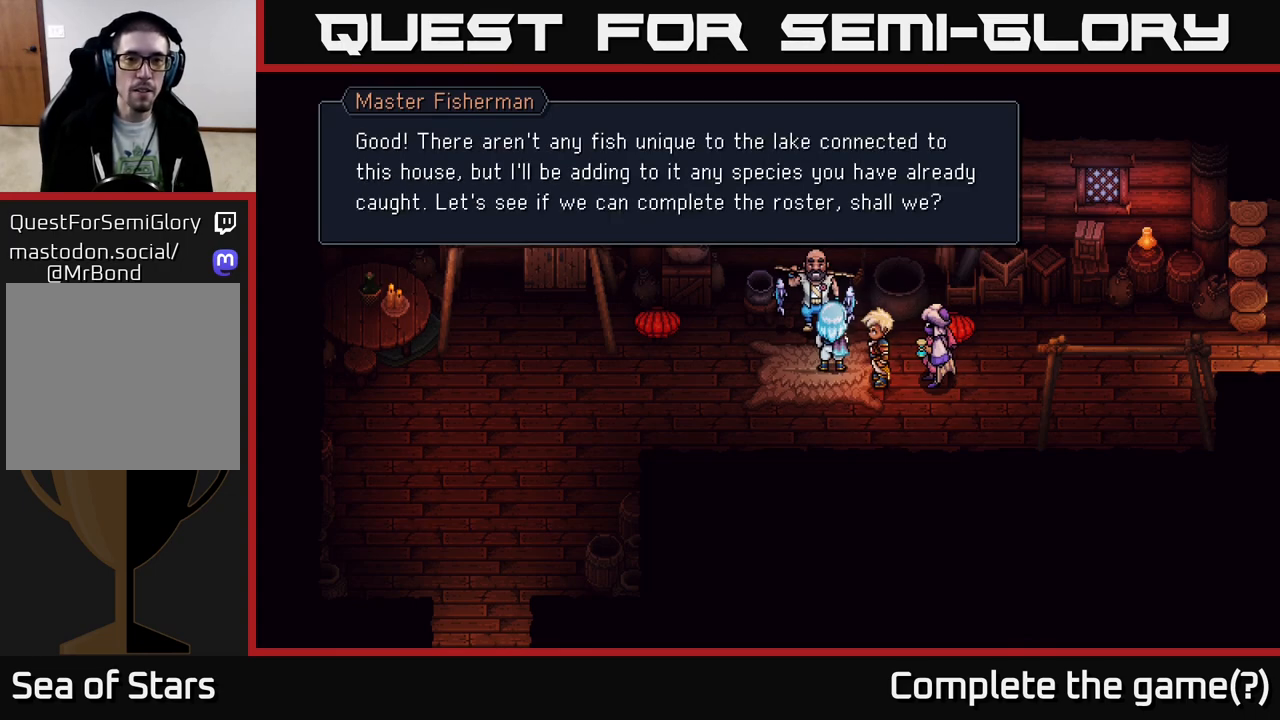
{"buttons": [], "left_stick": "center", "right_stick": "center", "events": []}
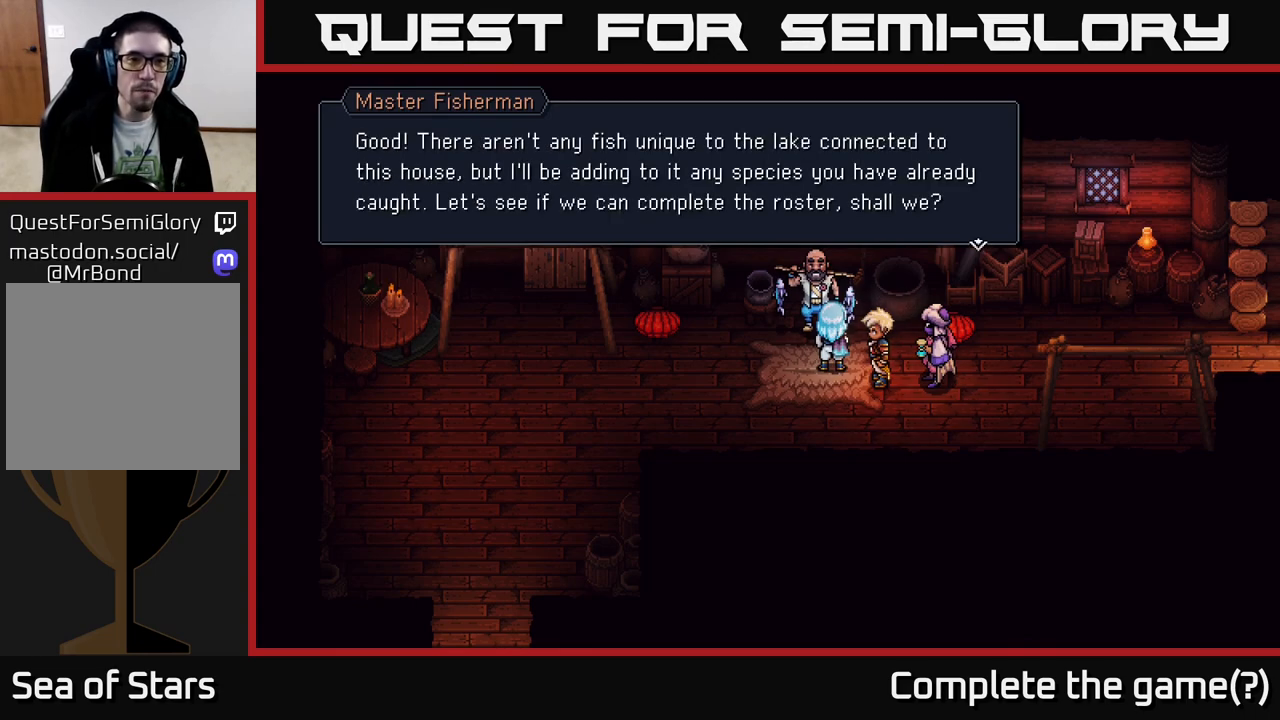
{"buttons": [], "left_stick": "center", "right_stick": "center", "events": []}
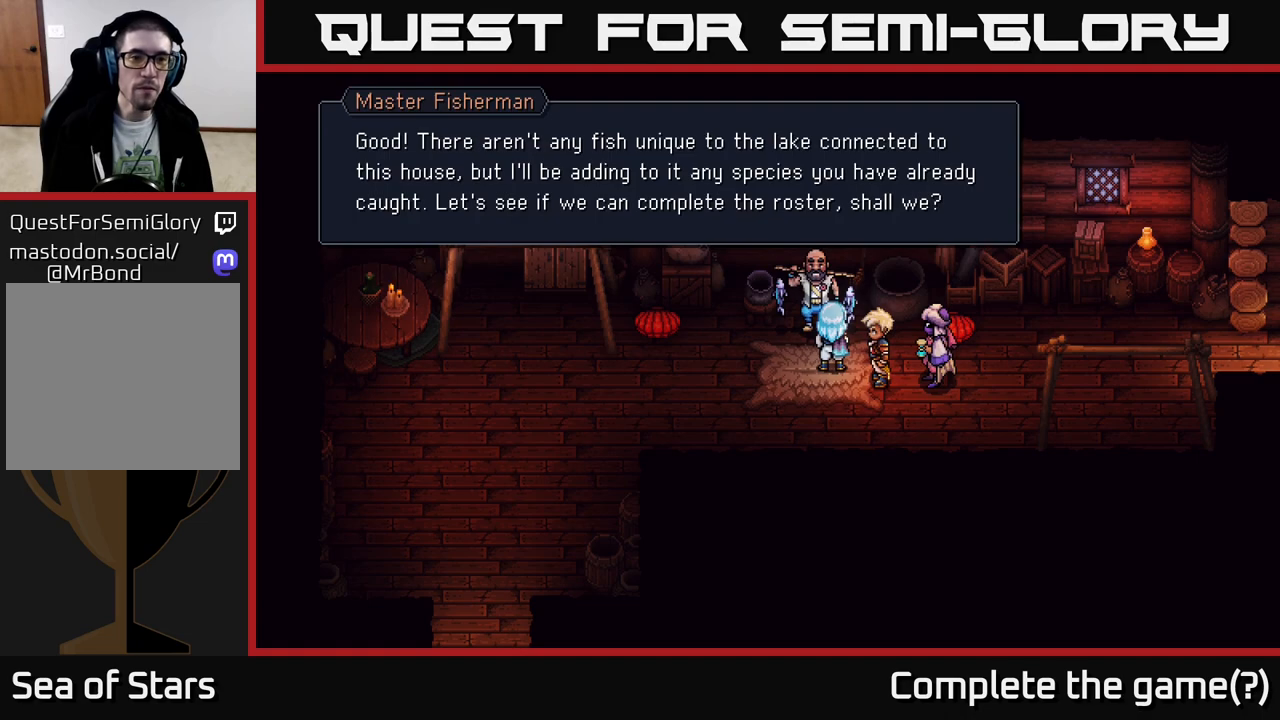
{"buttons": [], "left_stick": "center", "right_stick": "center", "events": []}
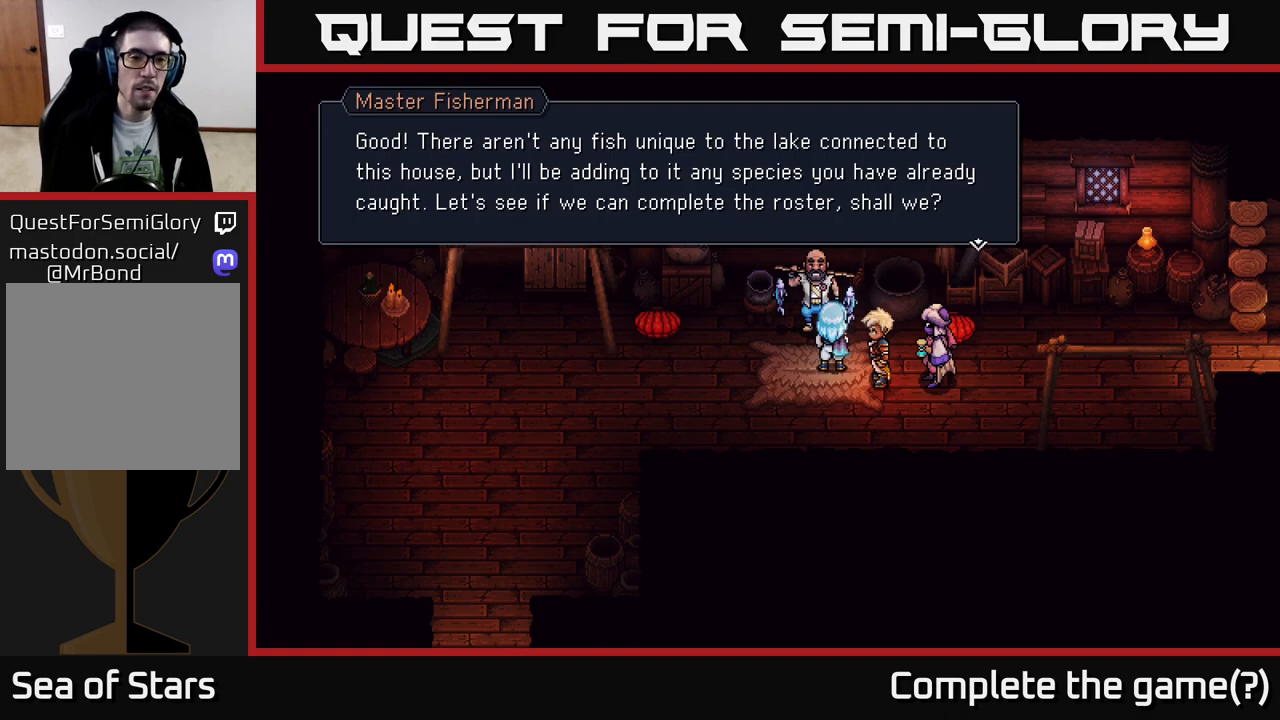
{"buttons": [], "left_stick": "center", "right_stick": "center", "events": []}
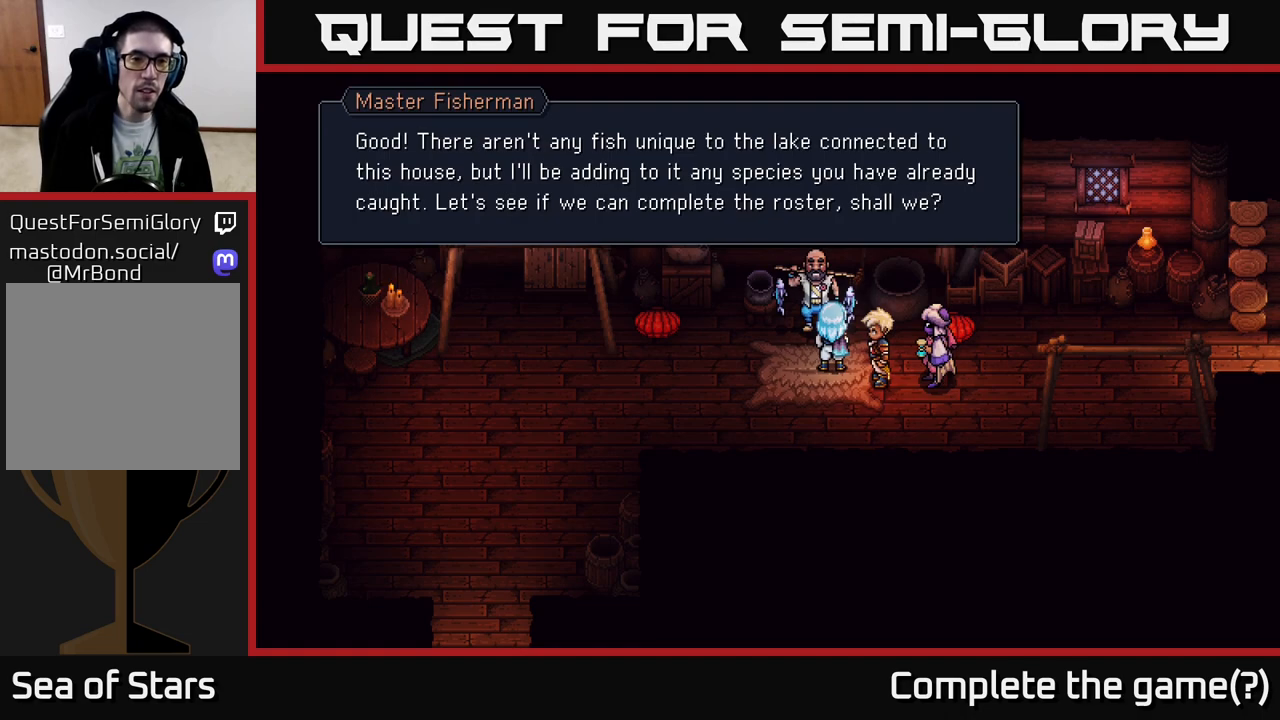
{"buttons": [], "left_stick": "center", "right_stick": "center", "events": []}
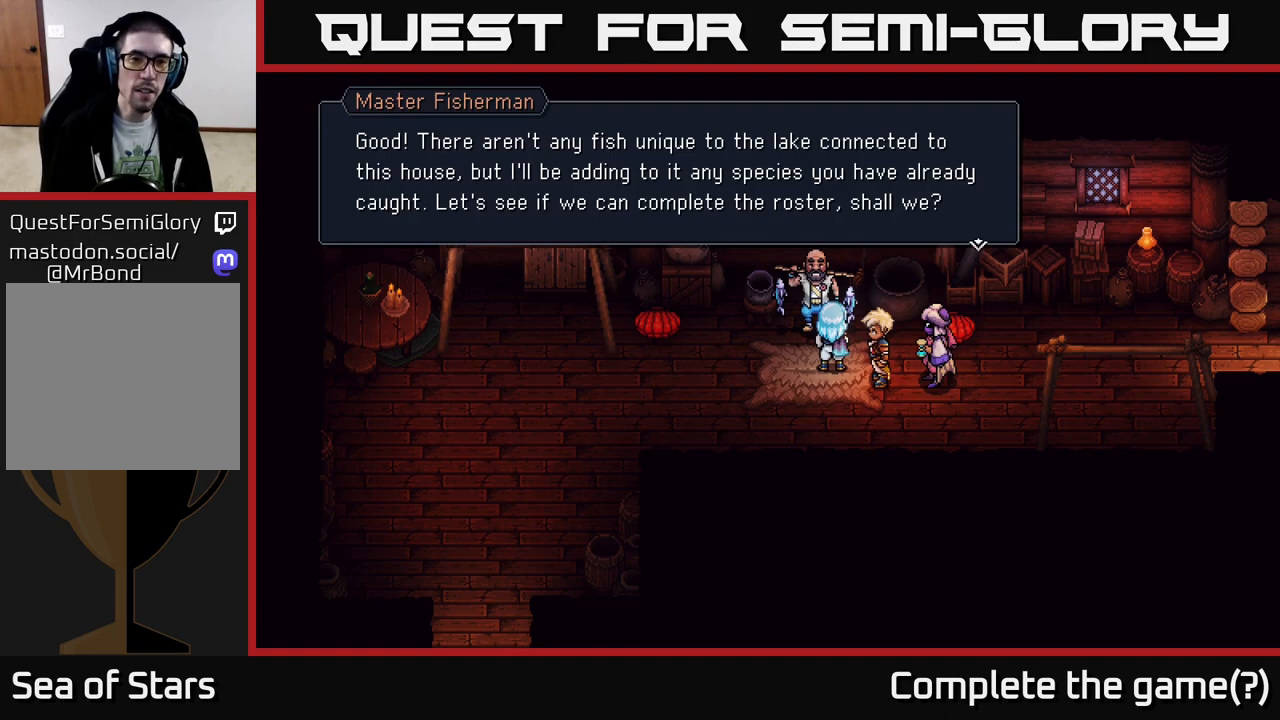
{"buttons": [], "left_stick": "center", "right_stick": "center", "events": []}
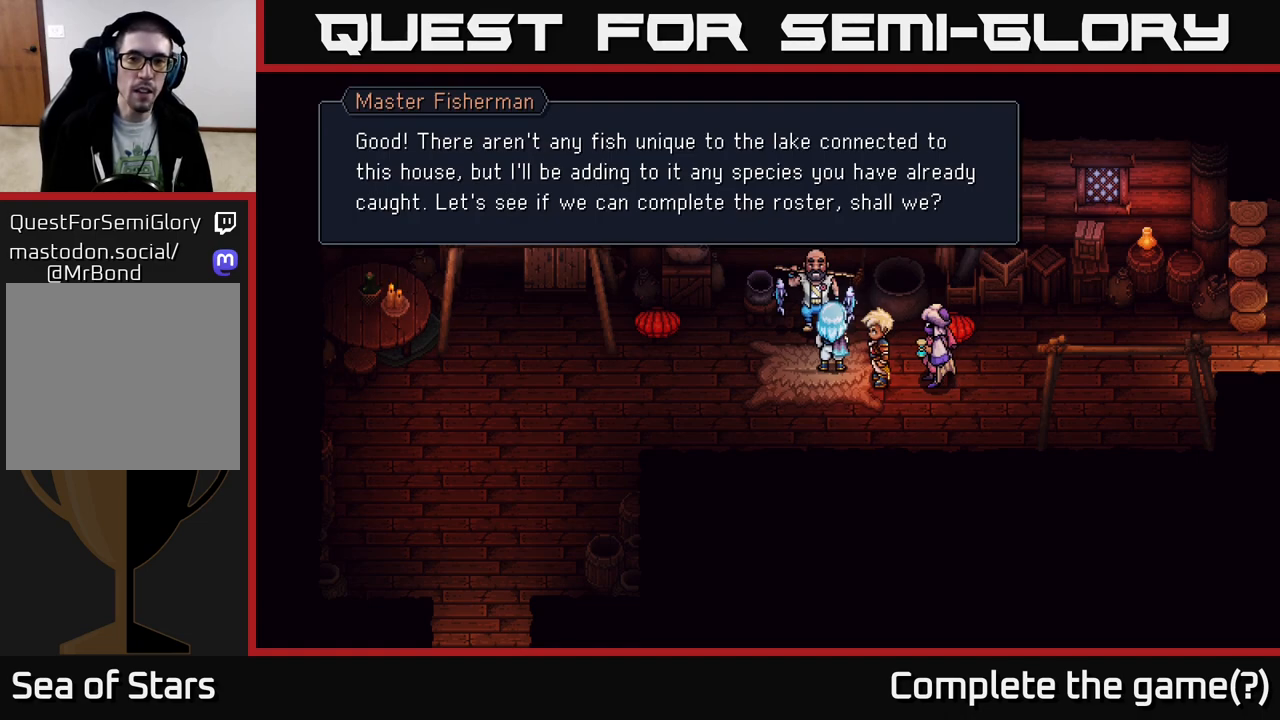
{"buttons": [], "left_stick": "center", "right_stick": "center", "events": []}
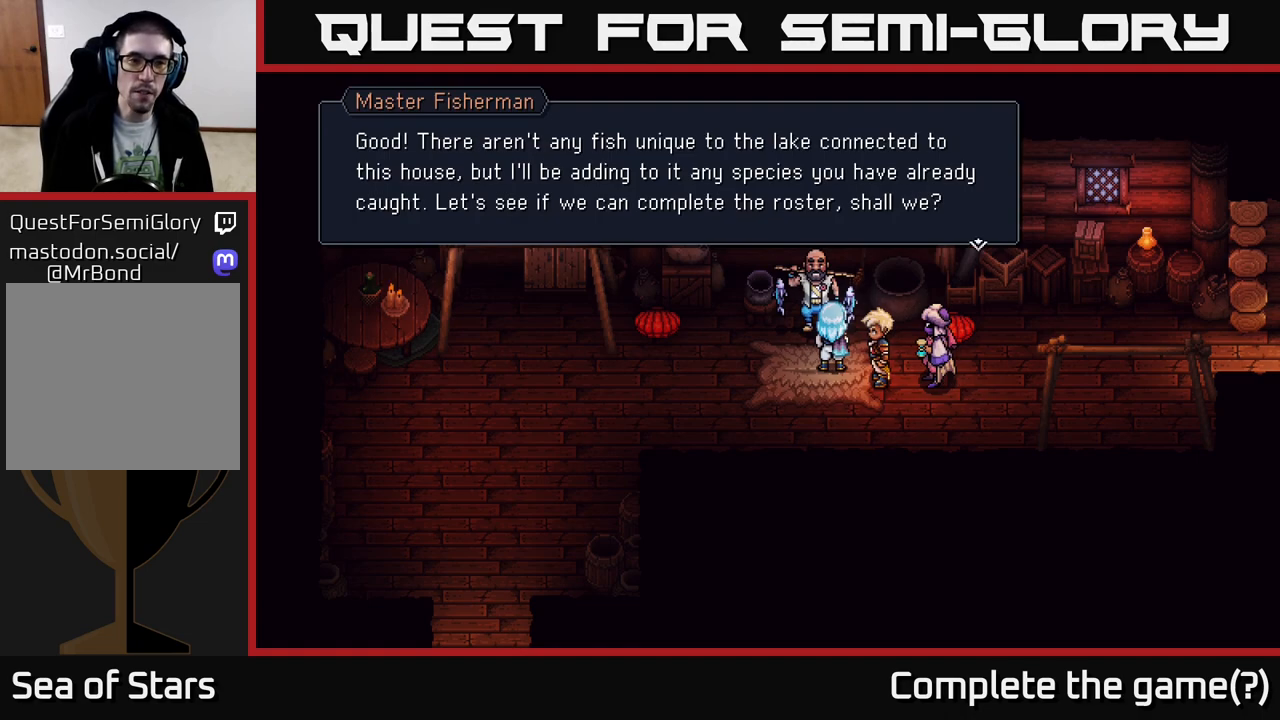
{"buttons": [], "left_stick": "center", "right_stick": "center", "events": []}
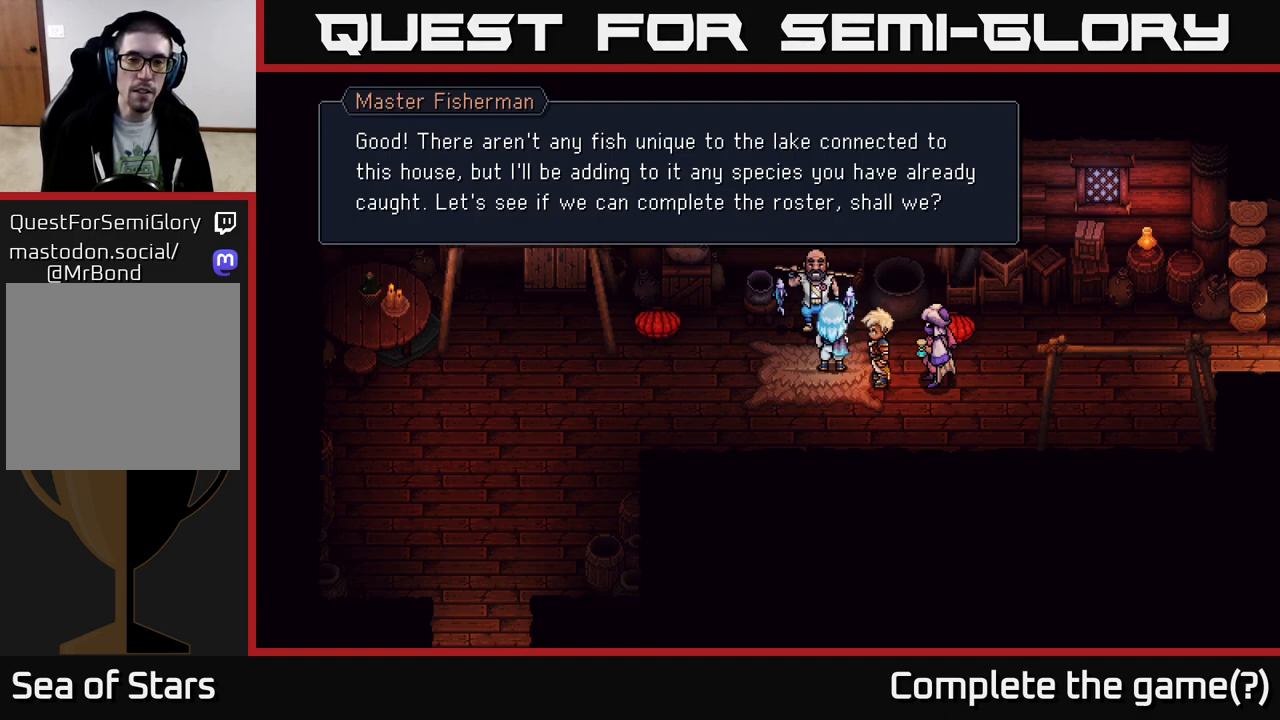
{"buttons": [], "left_stick": "center", "right_stick": "center", "events": []}
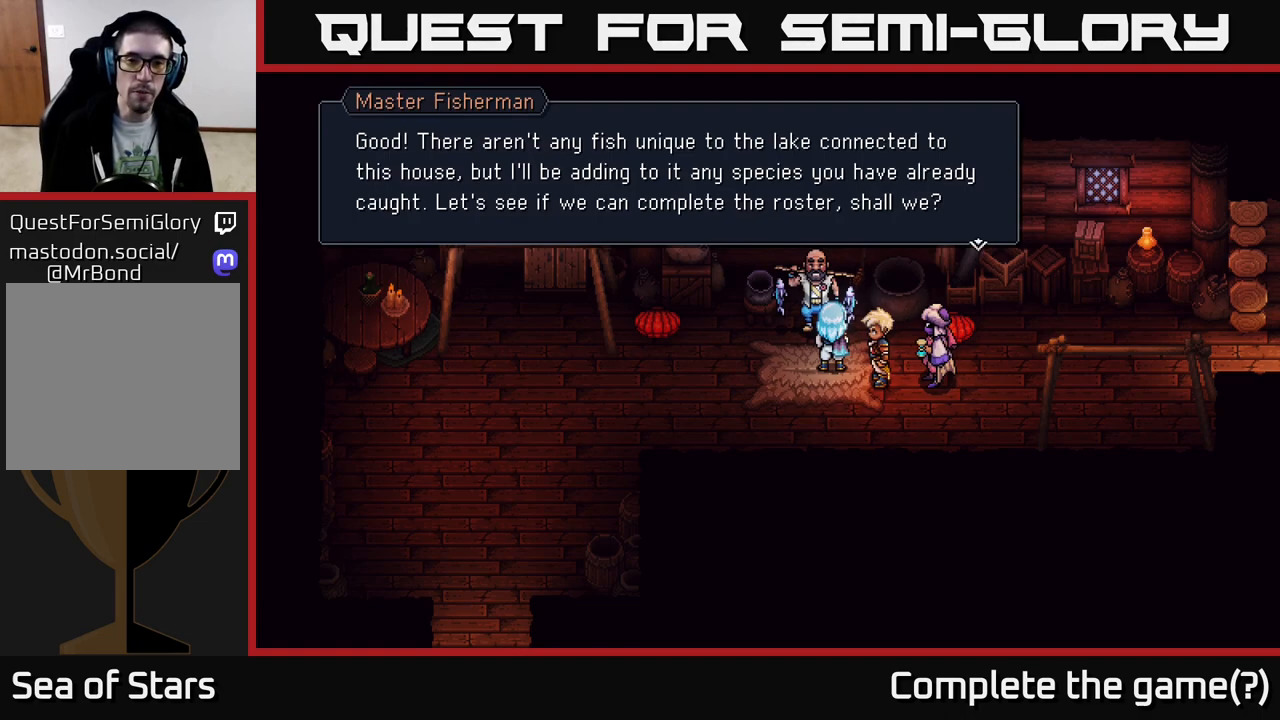
{"buttons": [], "left_stick": "center", "right_stick": "center", "events": [[50, "A", "down"], [200, "A", "up"]]}
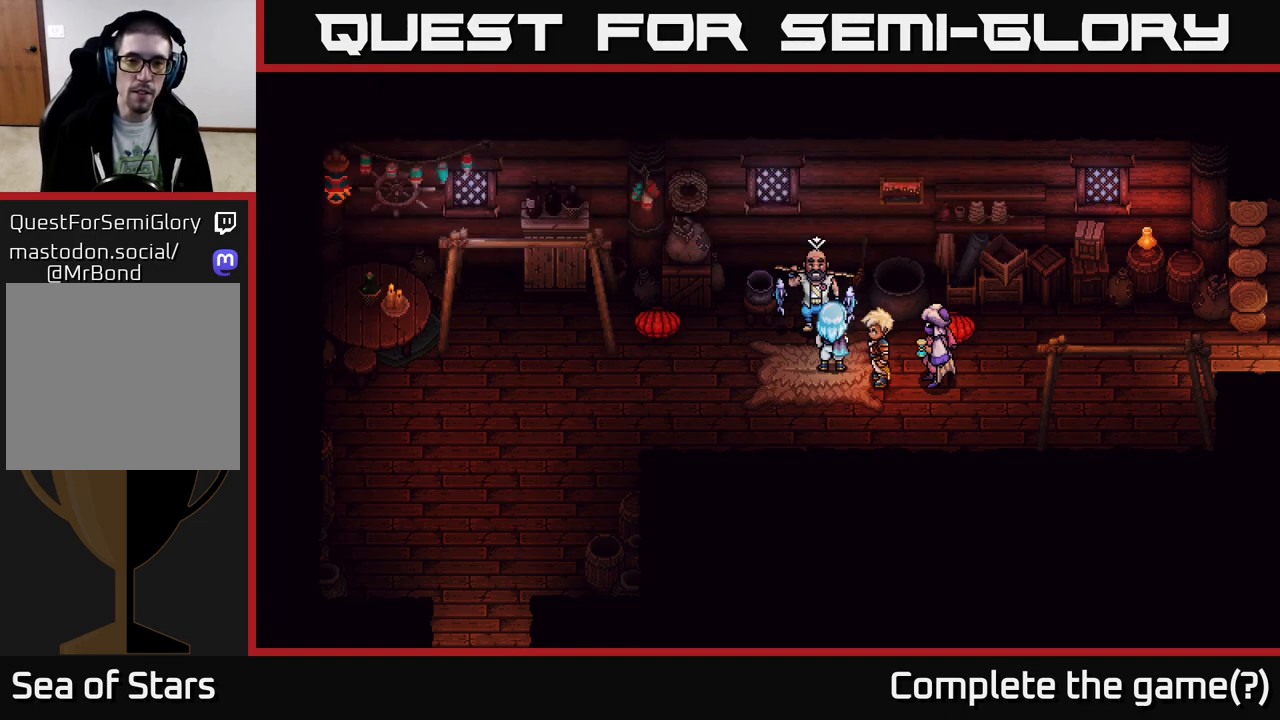
{"buttons": [], "left_stick": "right", "right_stick": "center", "events": [[200, "left_stick", "down"], [417, "left_stick", "right"]]}
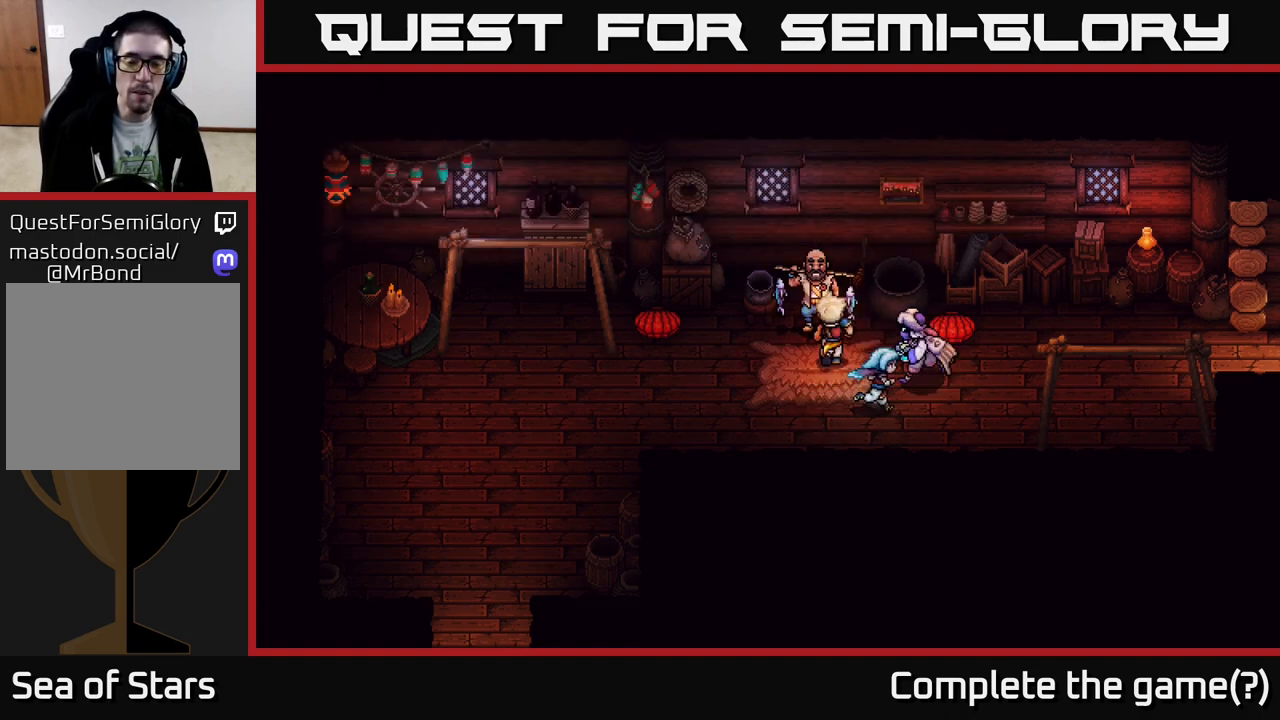
{"buttons": ["A"], "left_stick": "center", "right_stick": "center", "events": [[117, "left_stick", "up"], [200, "left_stick", "left"], [317, "left_stick", "up"], [367, "A", "down"], [433, "left_stick", "center"]]}
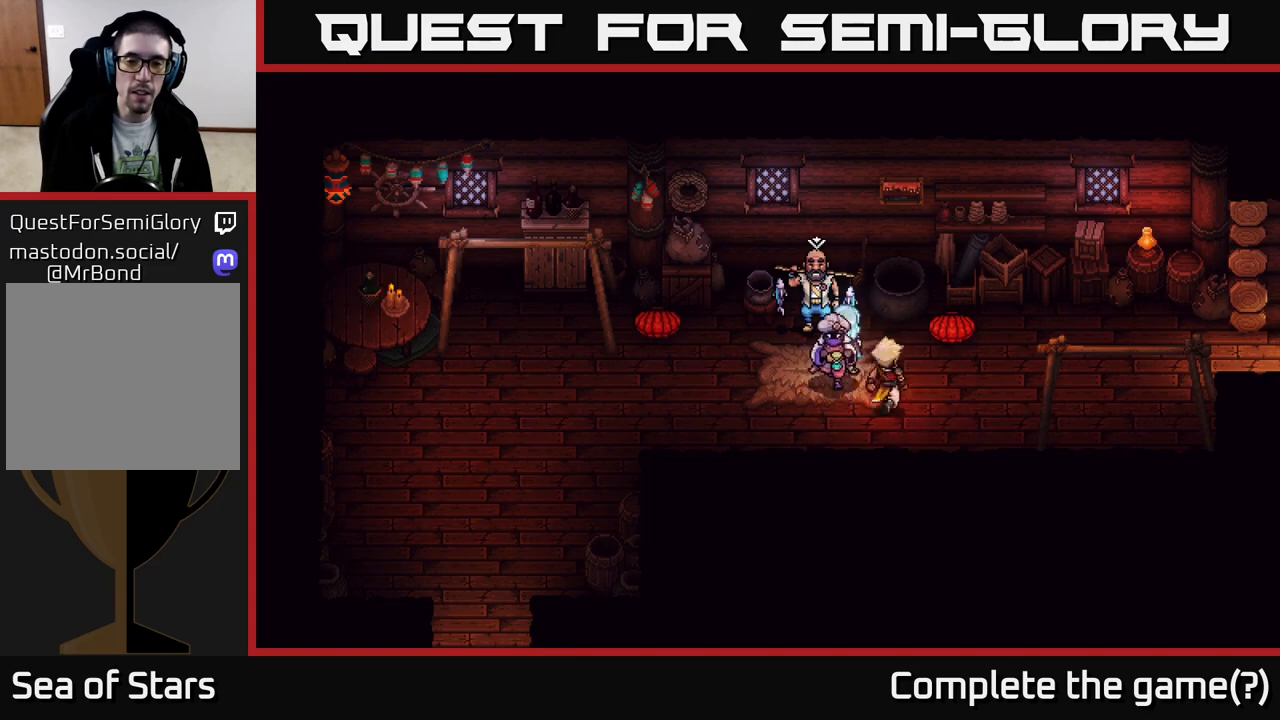
{"buttons": [], "left_stick": "center", "right_stick": "center", "events": [[67, "A", "up"]]}
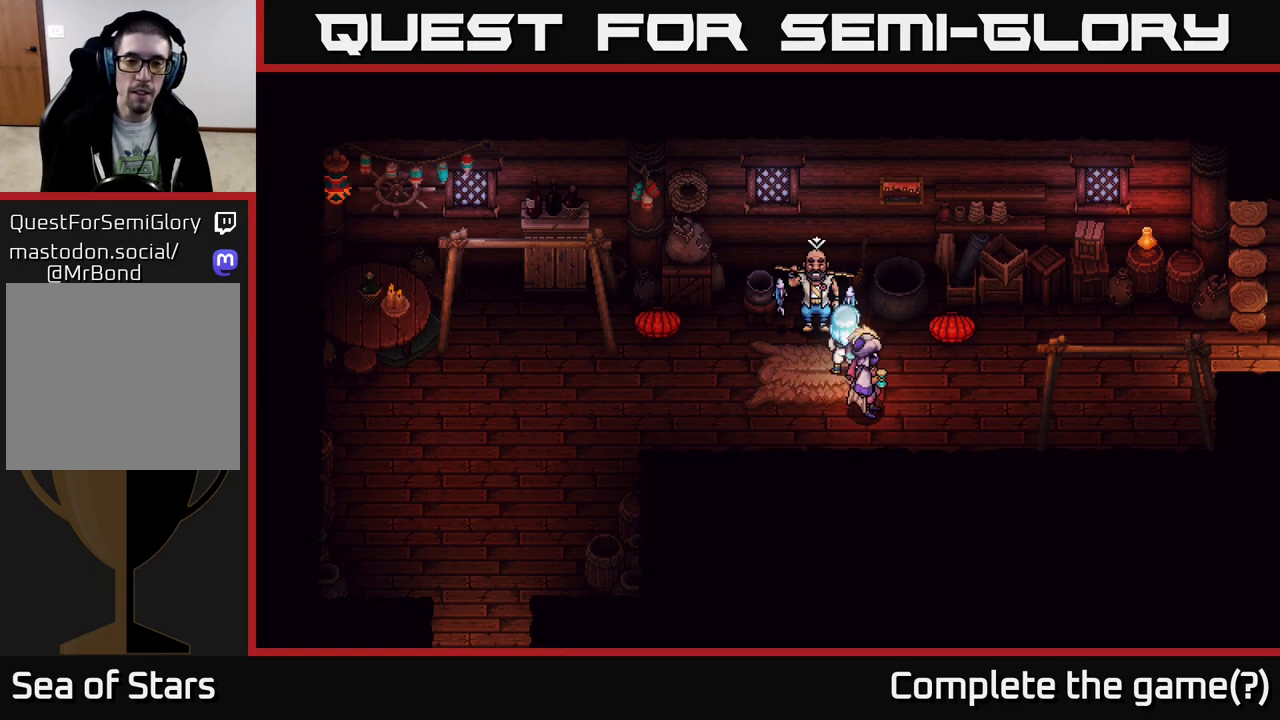
{"buttons": [], "left_stick": "down-left", "right_stick": "center", "events": [[383, "left_stick", "down-left"]]}
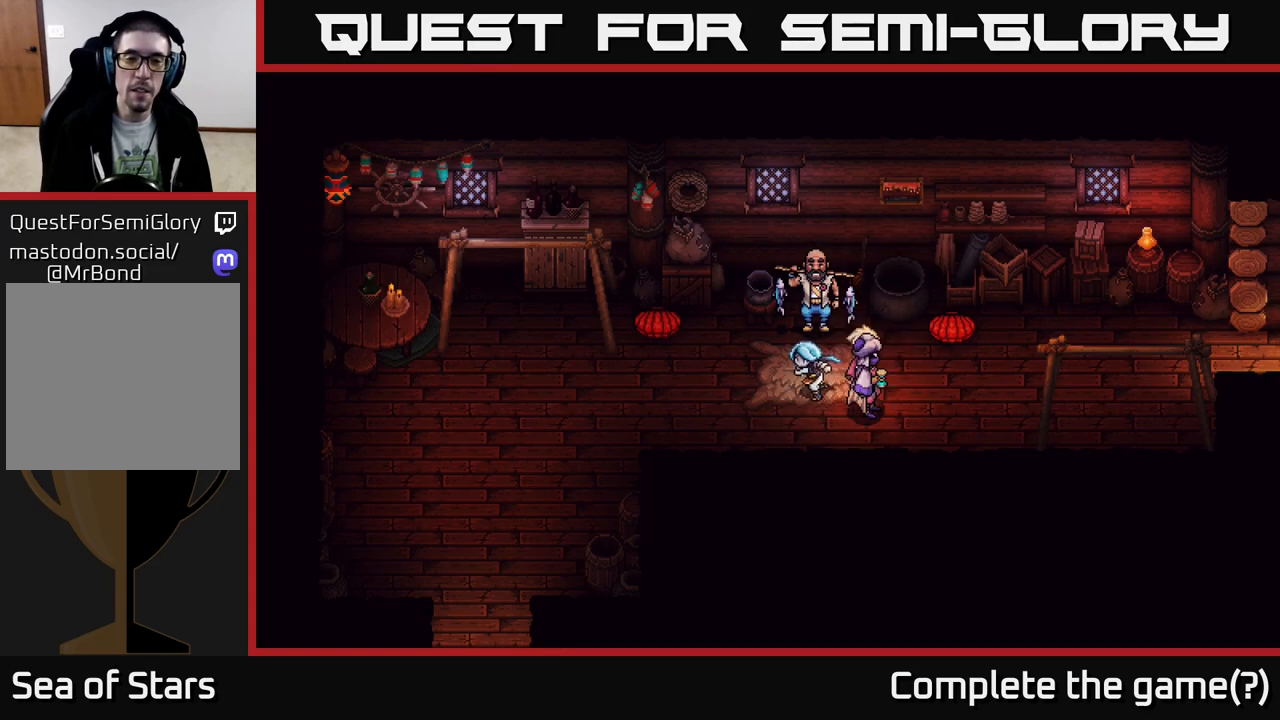
{"buttons": [], "left_stick": "right", "right_stick": "center", "events": [[100, "left_stick", "down"], [433, "left_stick", "right"]]}
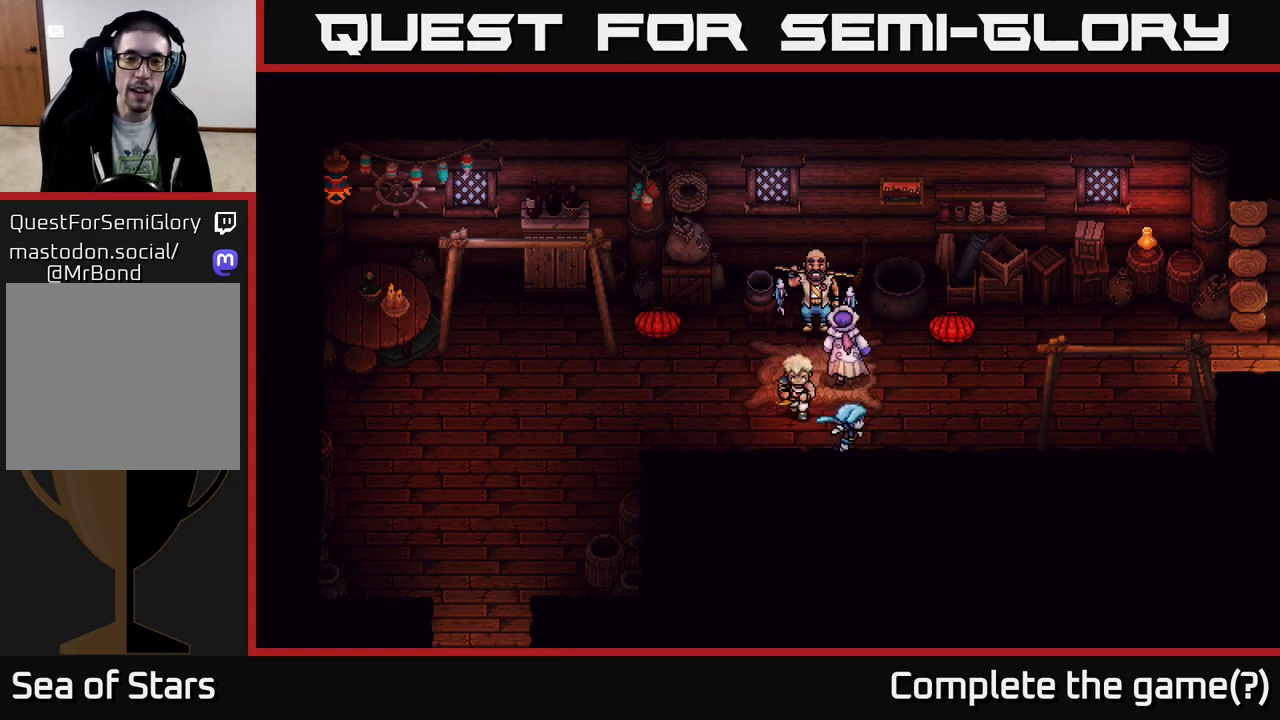
{"buttons": ["A"], "left_stick": "up", "right_stick": "center", "events": [[67, "left_stick", "up"], [483, "A", "down"]]}
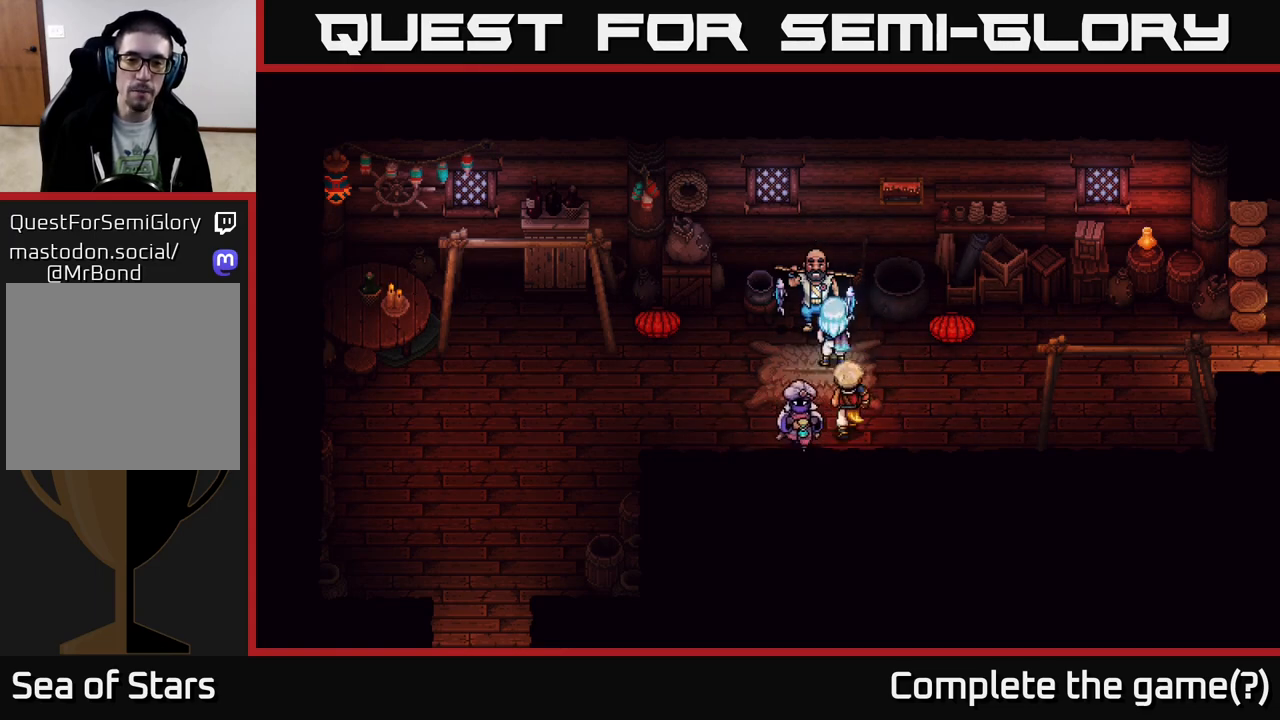
{"buttons": [], "left_stick": "center", "right_stick": "center", "events": [[33, "left_stick", "center"], [267, "A", "up"]]}
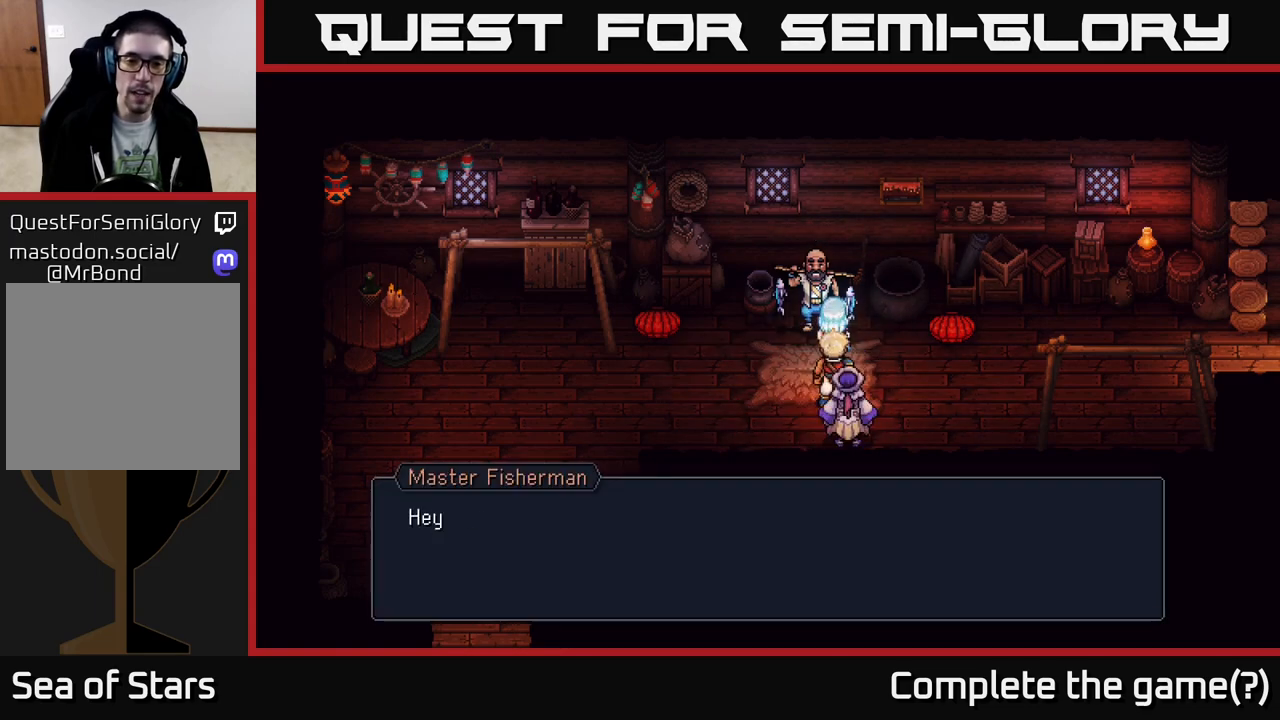
{"buttons": [], "left_stick": "center", "right_stick": "center", "events": [[233, "A", "down"], [383, "A", "up"]]}
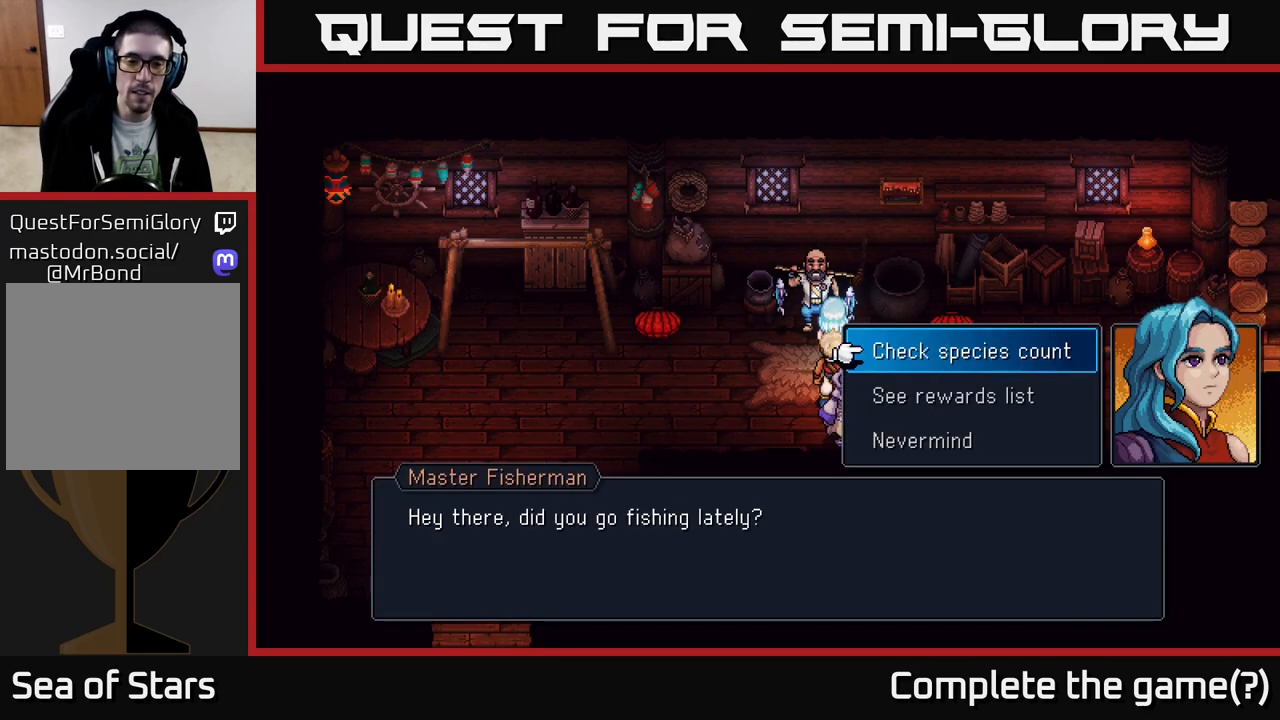
{"buttons": [], "left_stick": "center", "right_stick": "center", "events": []}